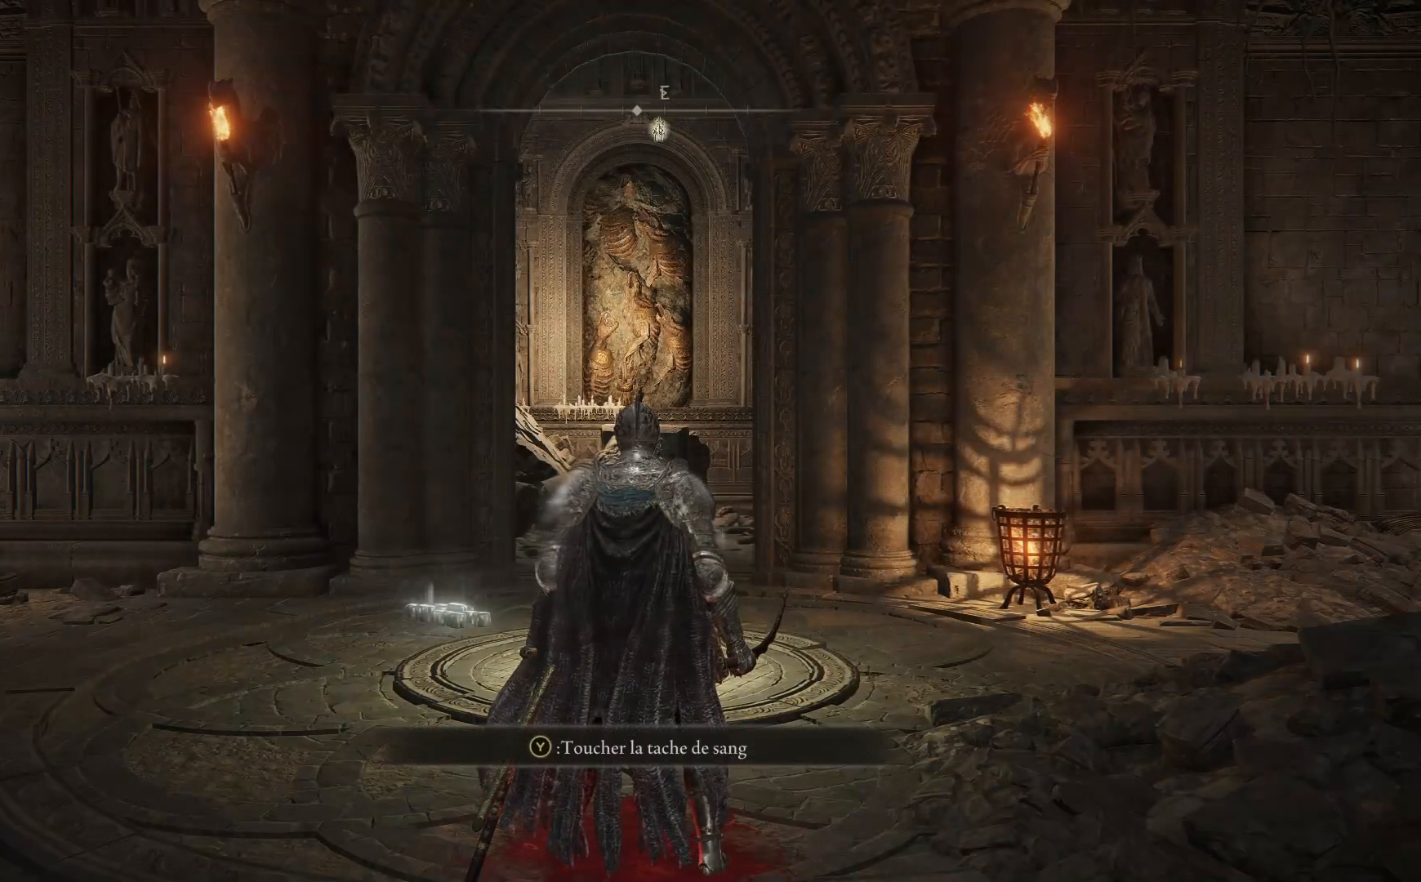
Gameplay with a controller (Xbox layout); each line is a JSON object with the inputs held at the frame after it. "events" lists button and stick changes between this image and that frame as [ms after this image, input, new state], when the widget could be followed in between.
{"buttons": [], "left_stick": "center", "right_stick": "center", "events": [[167, "SELECT", "down"], [300, "SELECT", "up"]]}
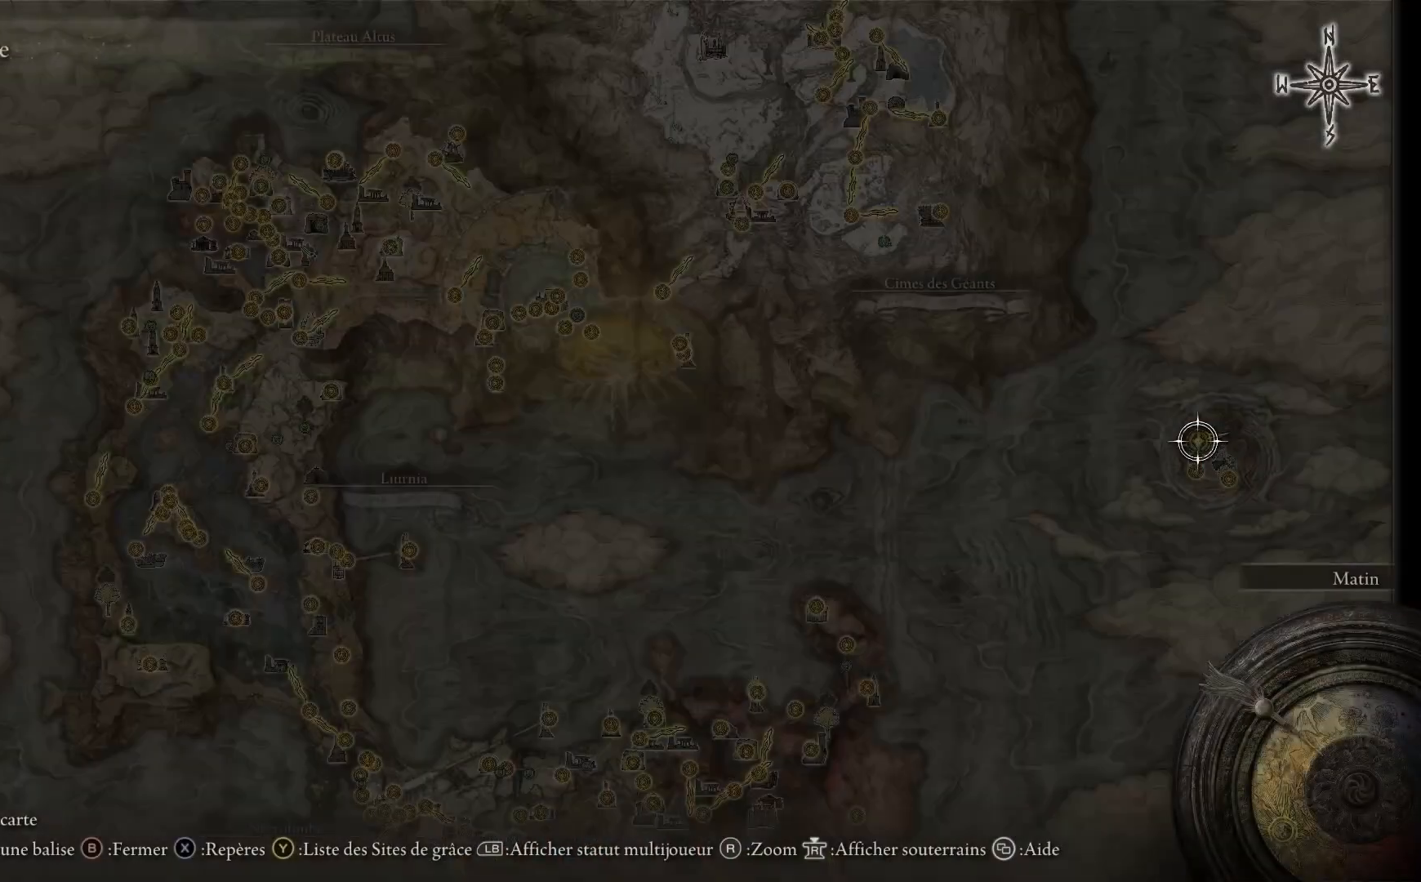
{"buttons": [], "left_stick": "up", "right_stick": "center", "events": [[250, "right_stick", "down"], [383, "left_stick", "up"], [433, "right_stick", "center"]]}
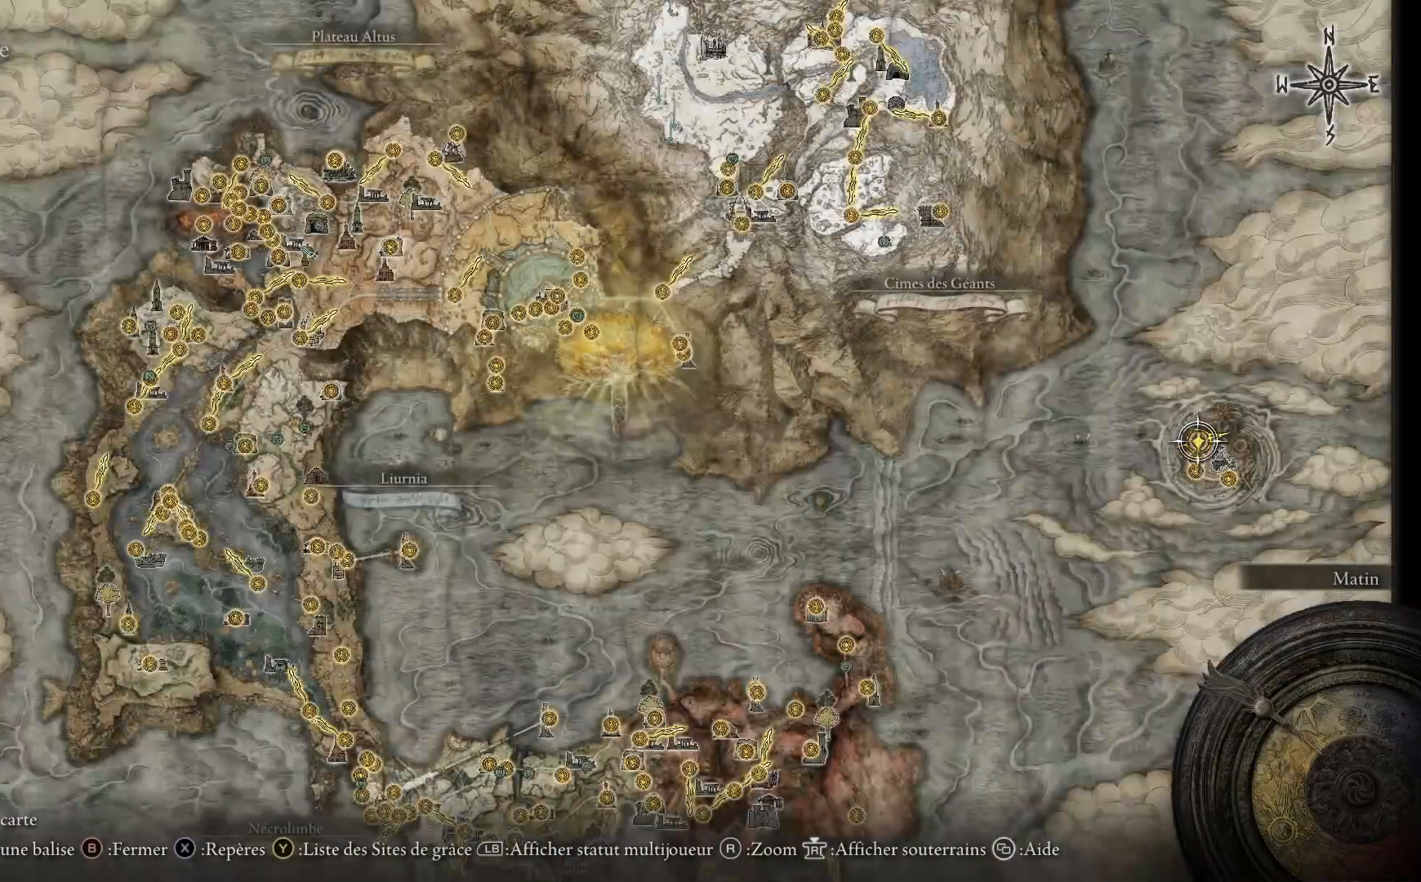
{"buttons": [], "left_stick": "up-left", "right_stick": "center", "events": [[33, "left_stick", "up-left"]]}
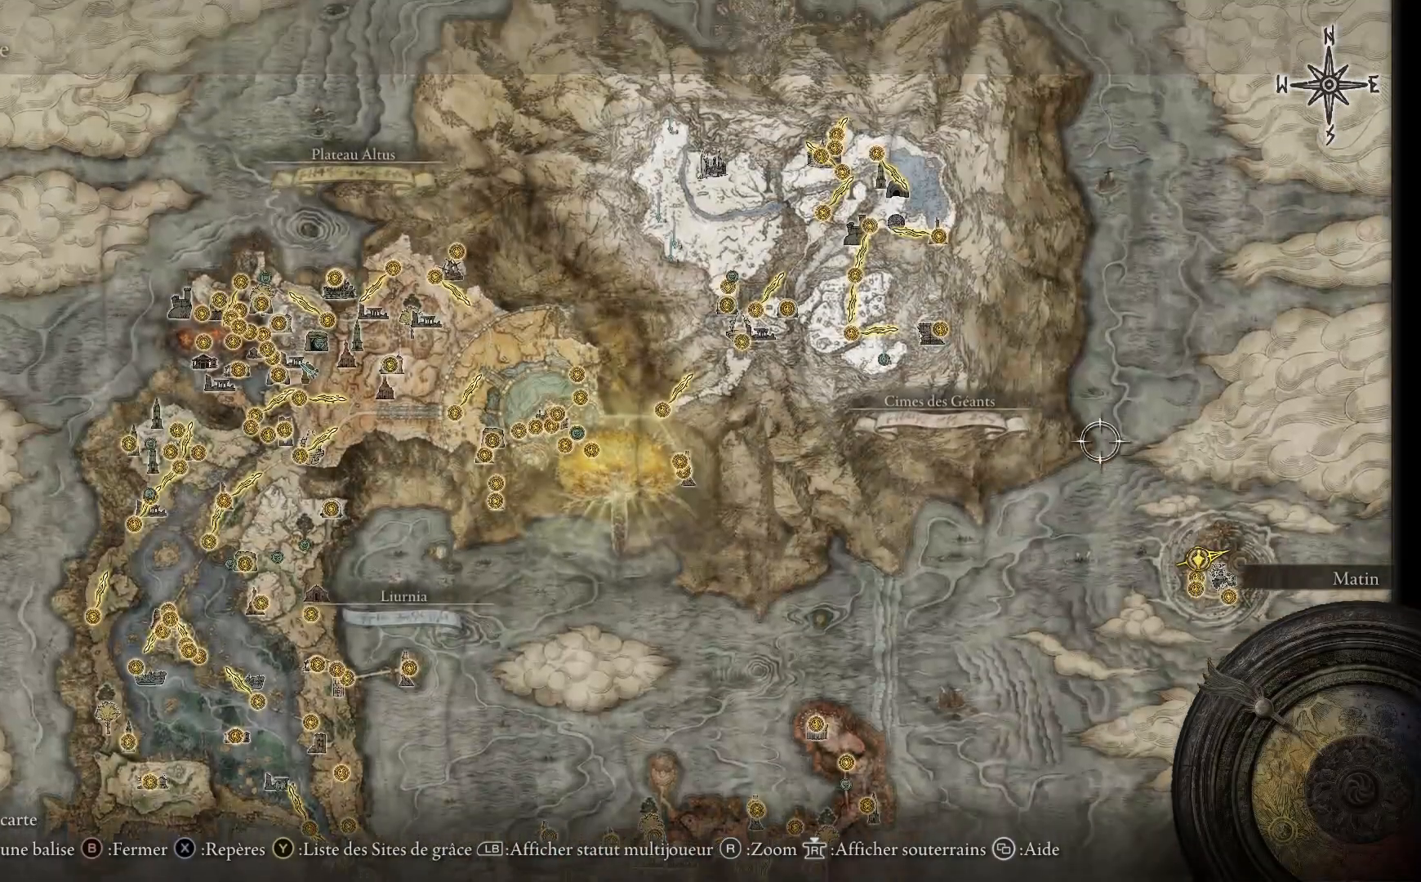
{"buttons": [], "left_stick": "left", "right_stick": "center", "events": [[217, "left_stick", "left"]]}
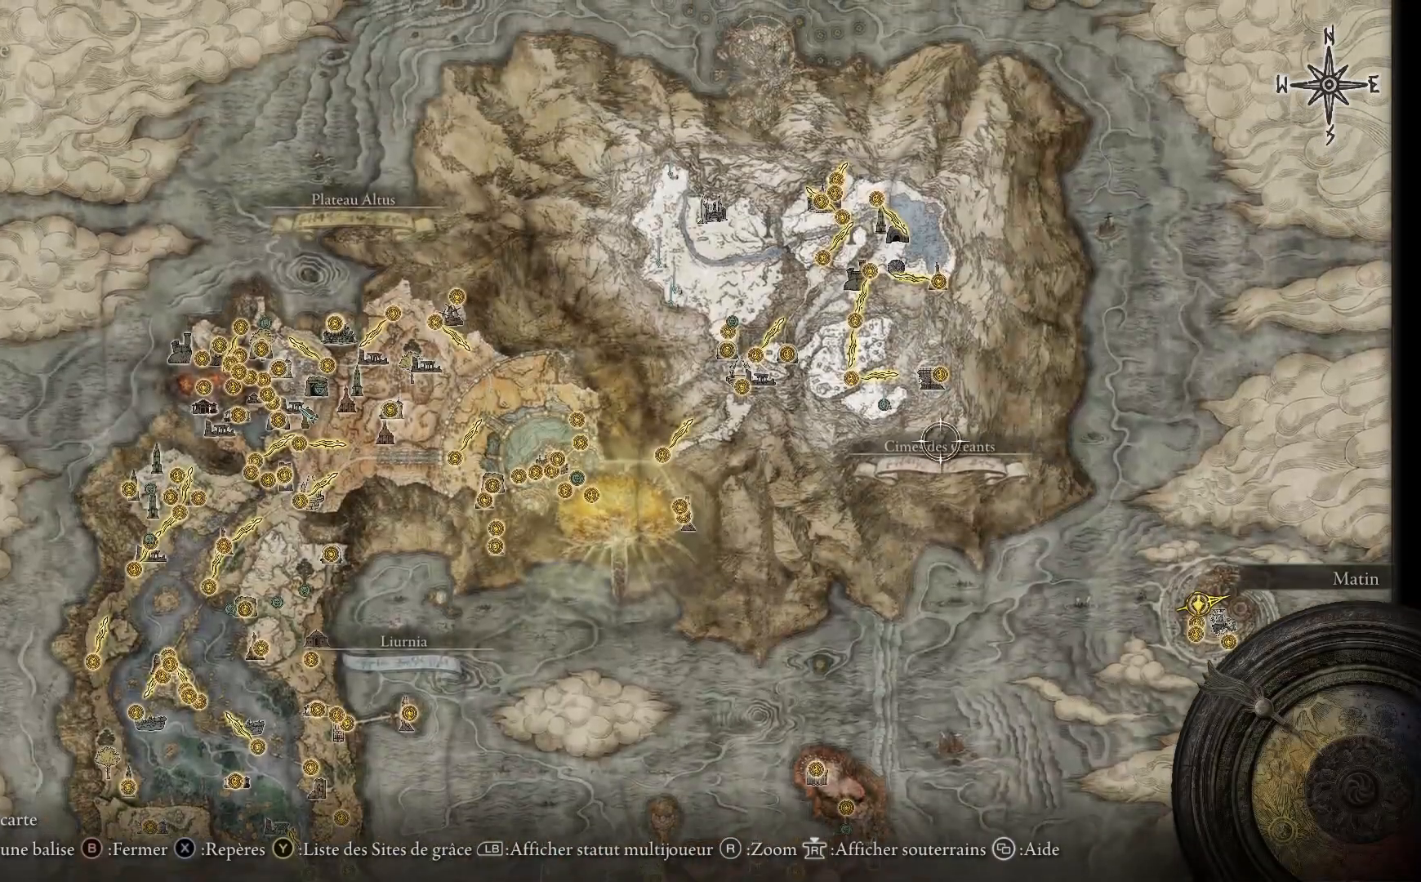
{"buttons": [], "left_stick": "down-right", "right_stick": "center", "events": [[200, "left_stick", "down"], [250, "left_stick", "down-right"]]}
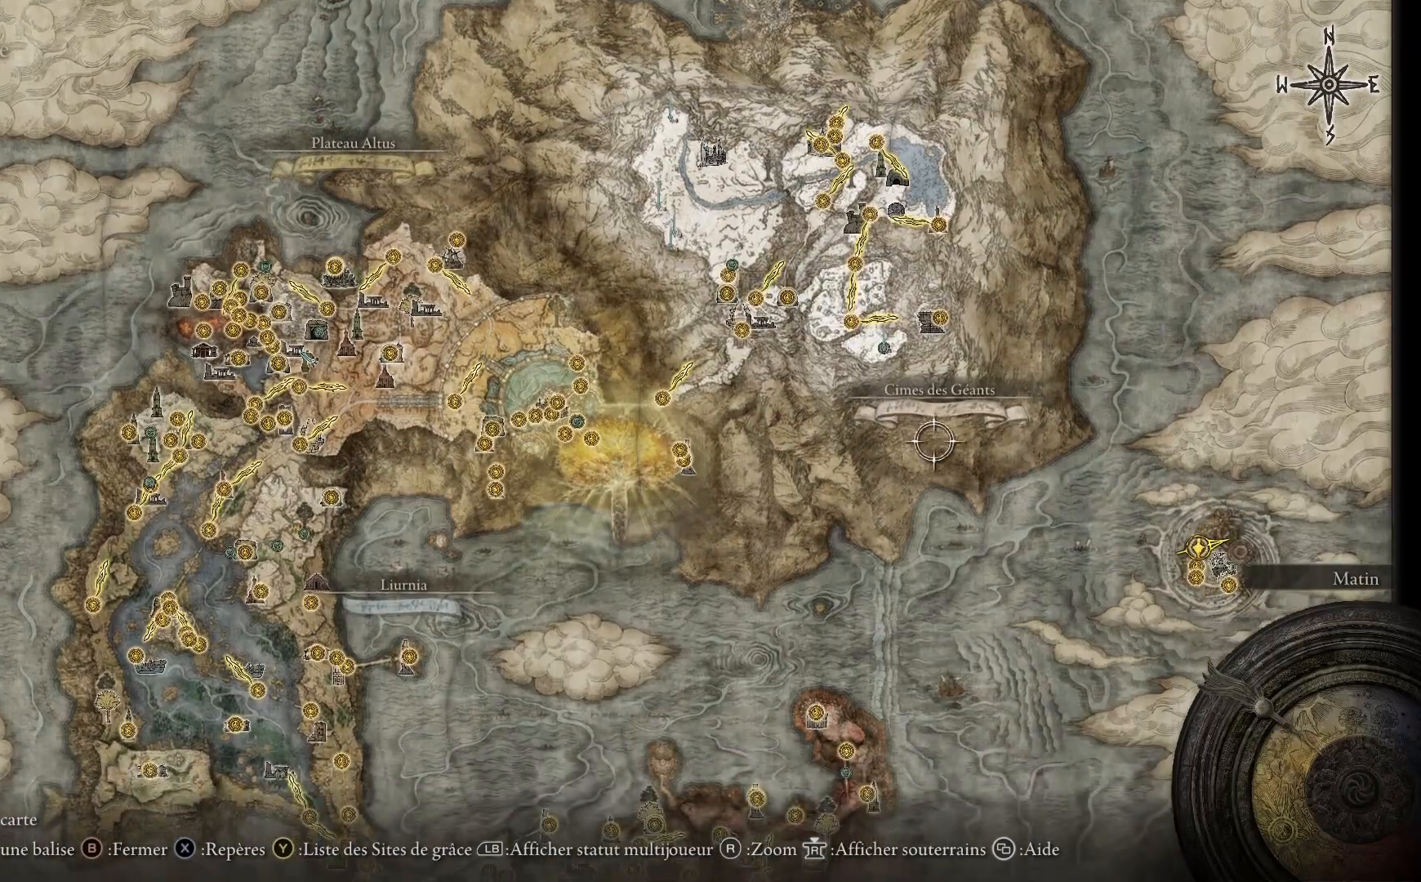
{"buttons": [], "left_stick": "left", "right_stick": "center", "events": [[150, "left_stick", "down-left"], [417, "left_stick", "left"]]}
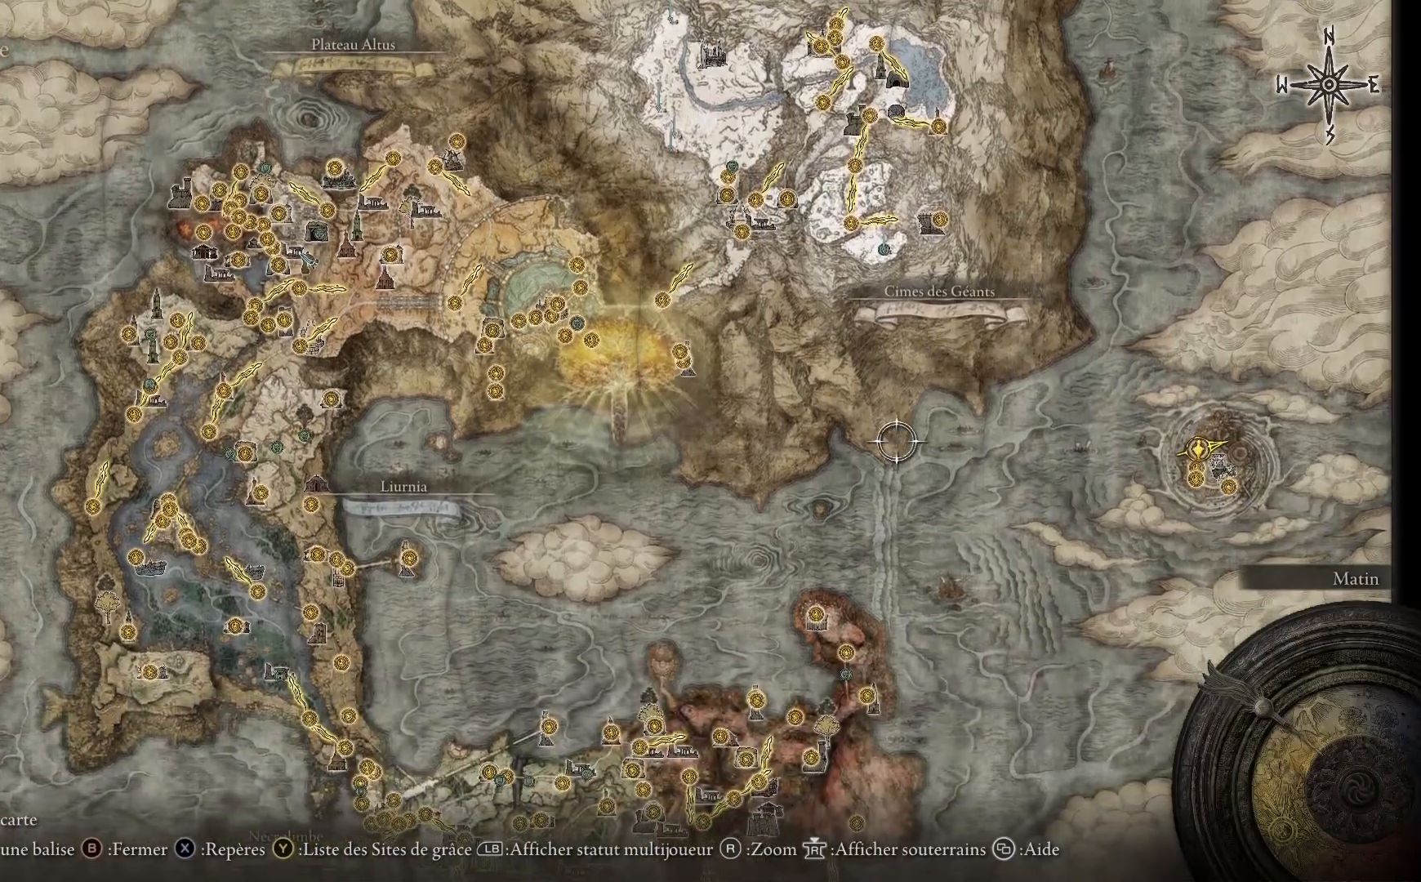
{"buttons": [], "left_stick": "left", "right_stick": "center", "events": []}
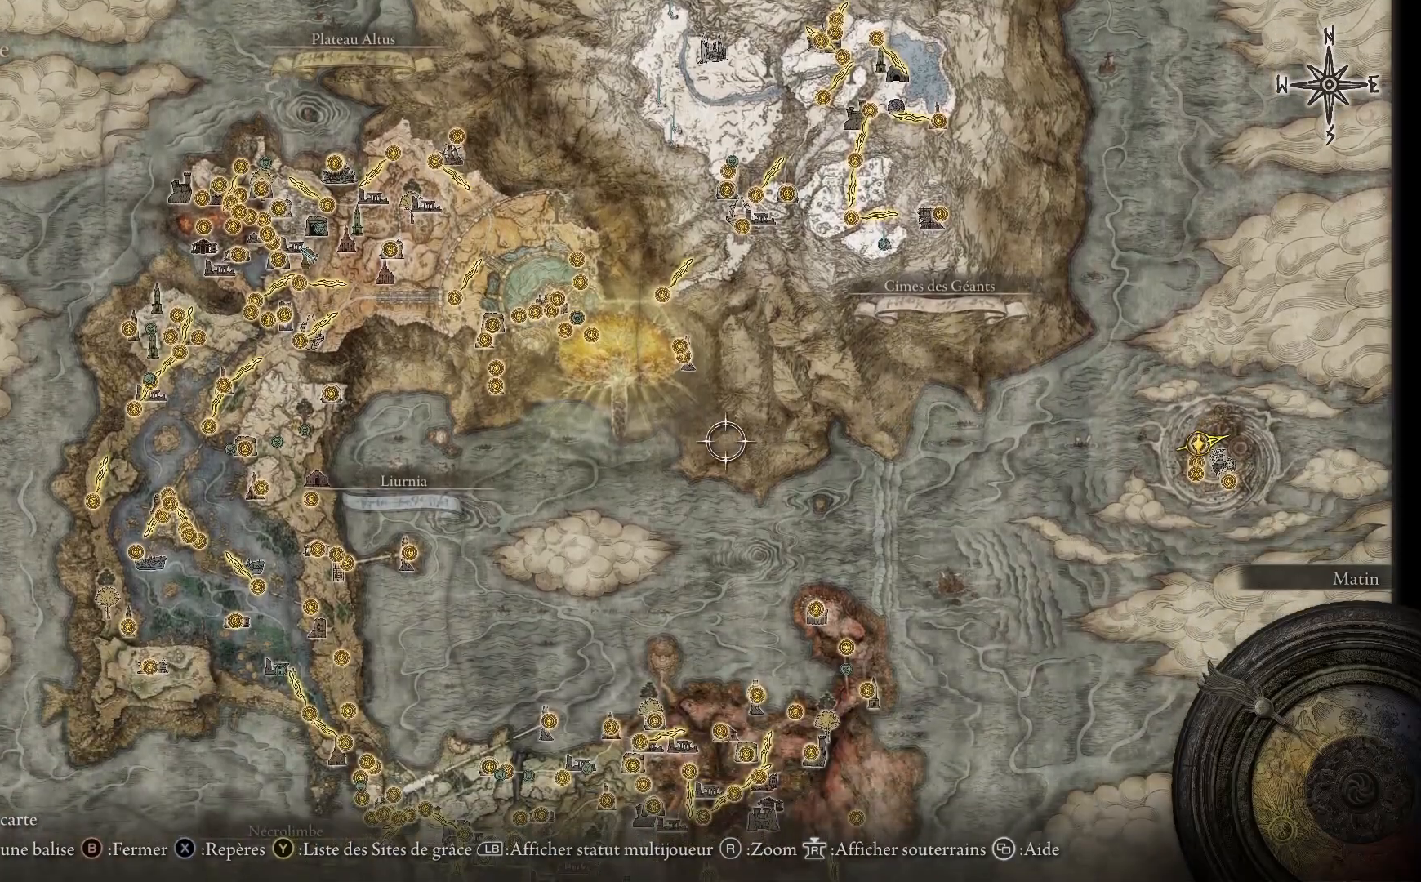
{"buttons": [], "left_stick": "left", "right_stick": "center", "events": []}
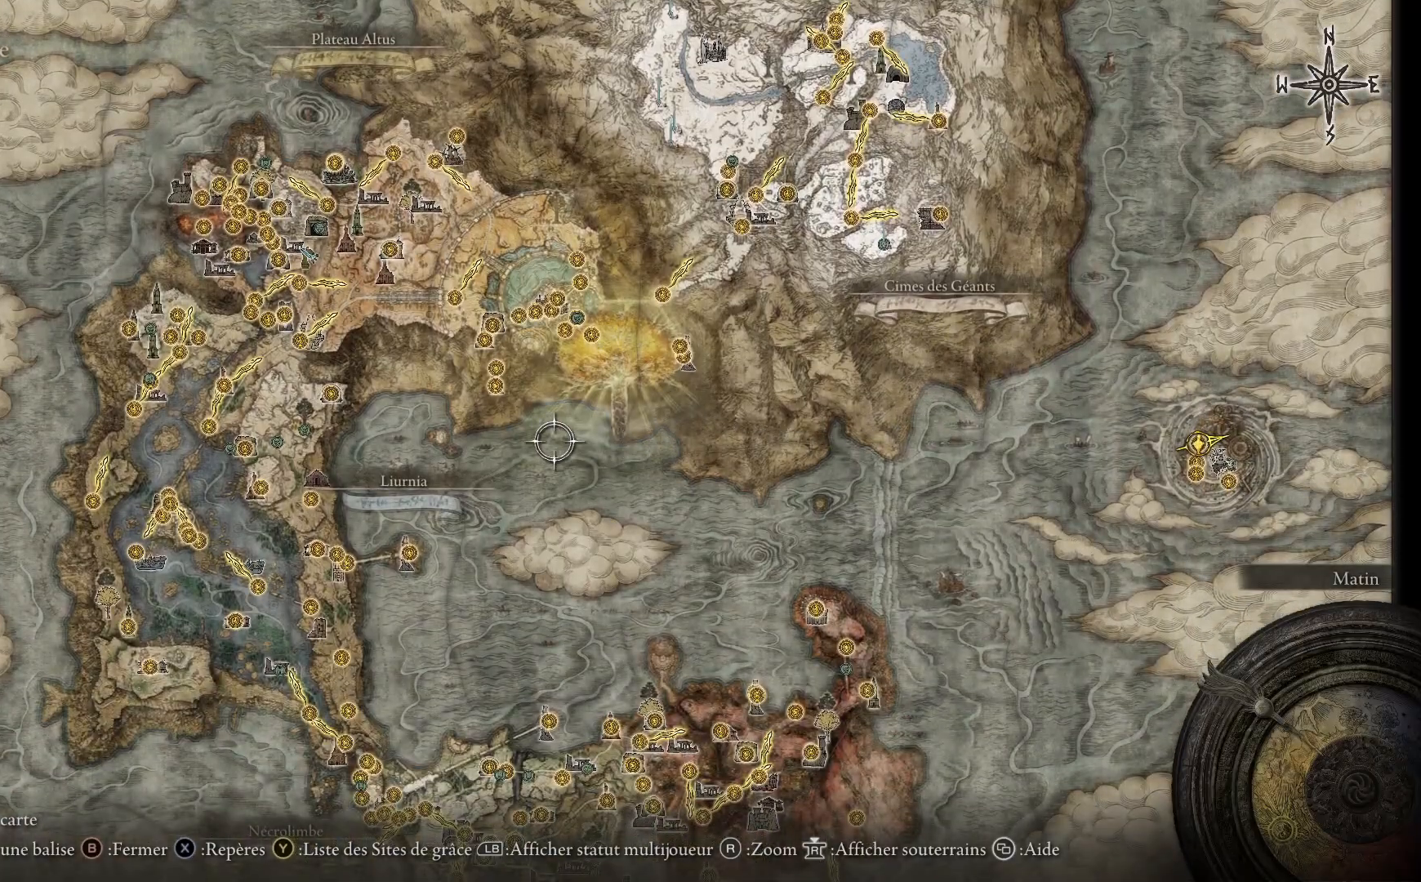
{"buttons": [], "left_stick": "left", "right_stick": "center", "events": []}
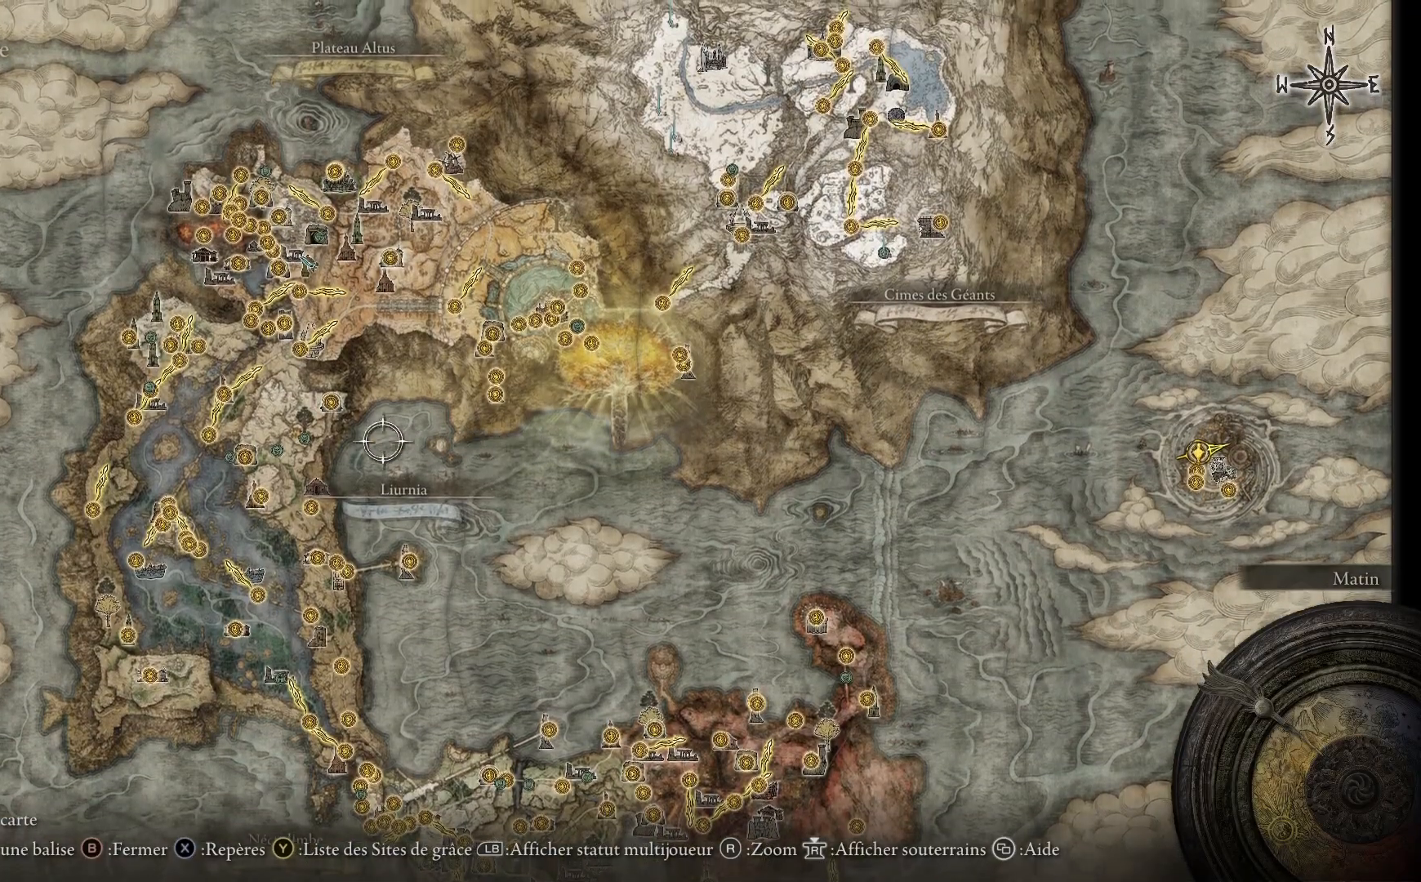
{"buttons": [], "left_stick": "left", "right_stick": "center", "events": []}
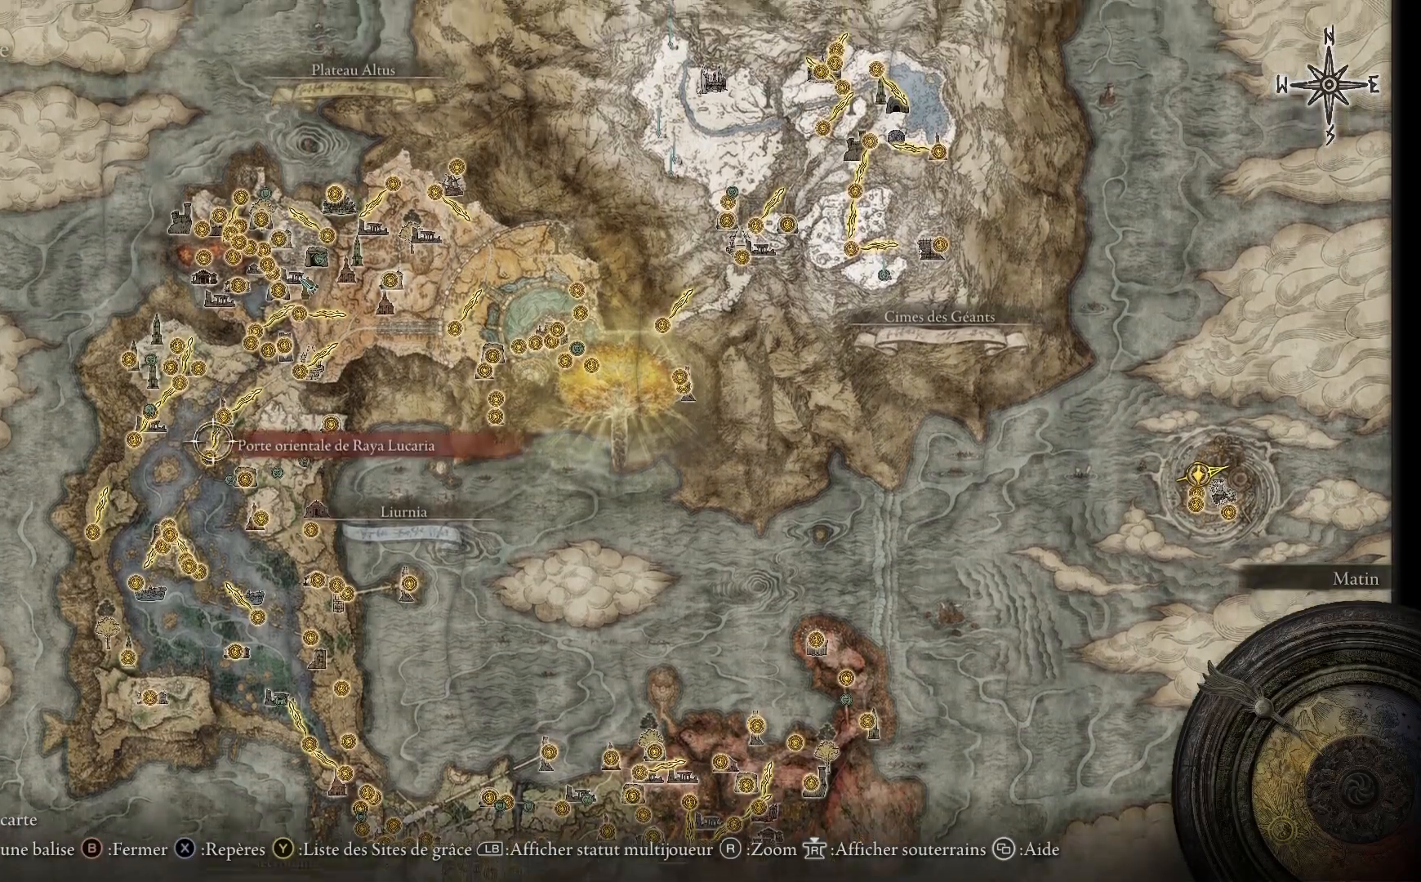
{"buttons": [], "left_stick": "center", "right_stick": "center", "events": [[50, "left_stick", "up-left"], [350, "left_stick", "center"]]}
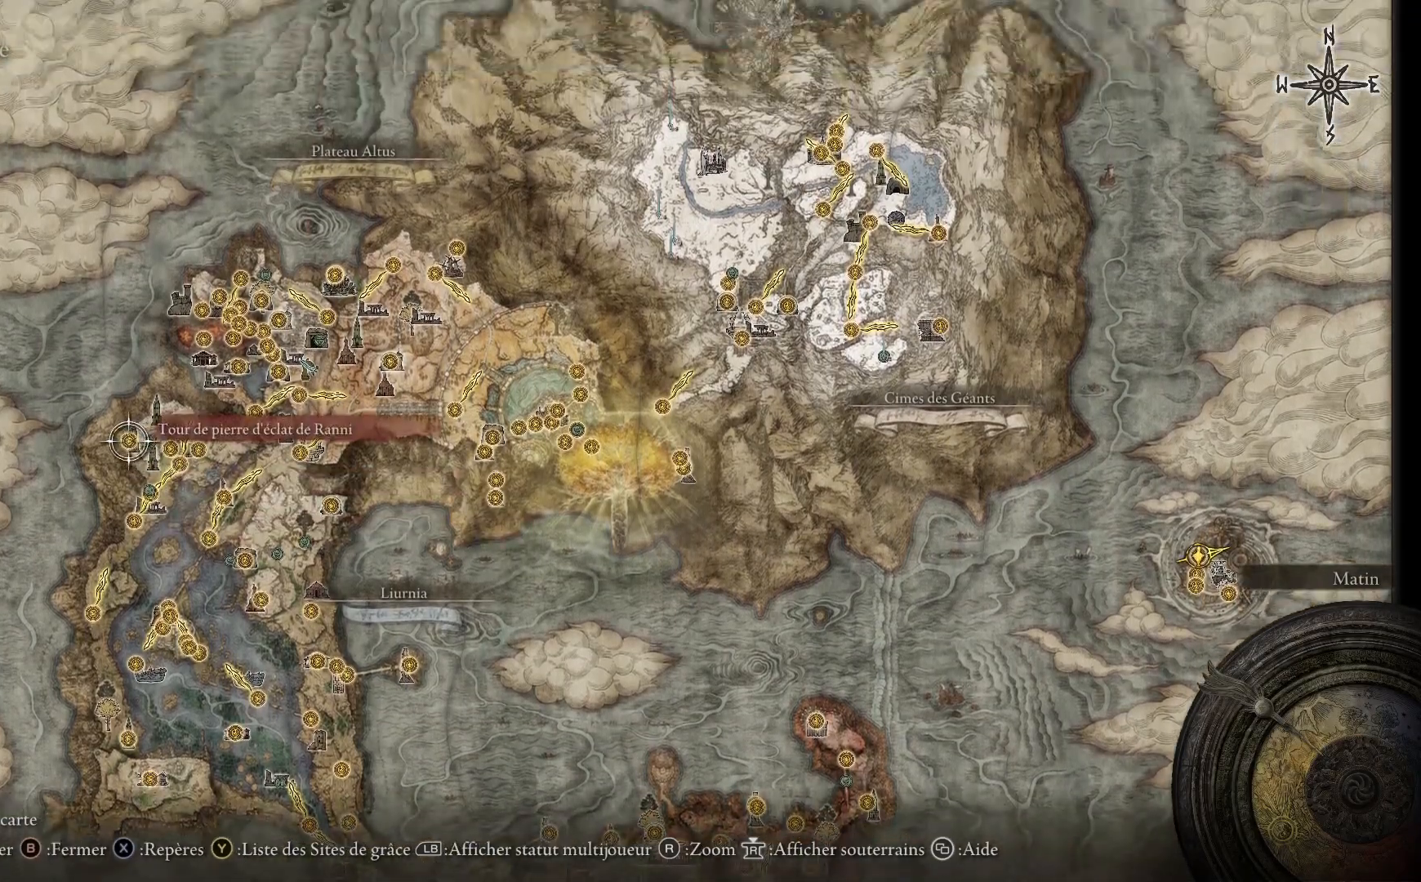
{"buttons": [], "left_stick": "center", "right_stick": "center", "events": [[50, "right_stick", "up"], [250, "right_stick", "center"]]}
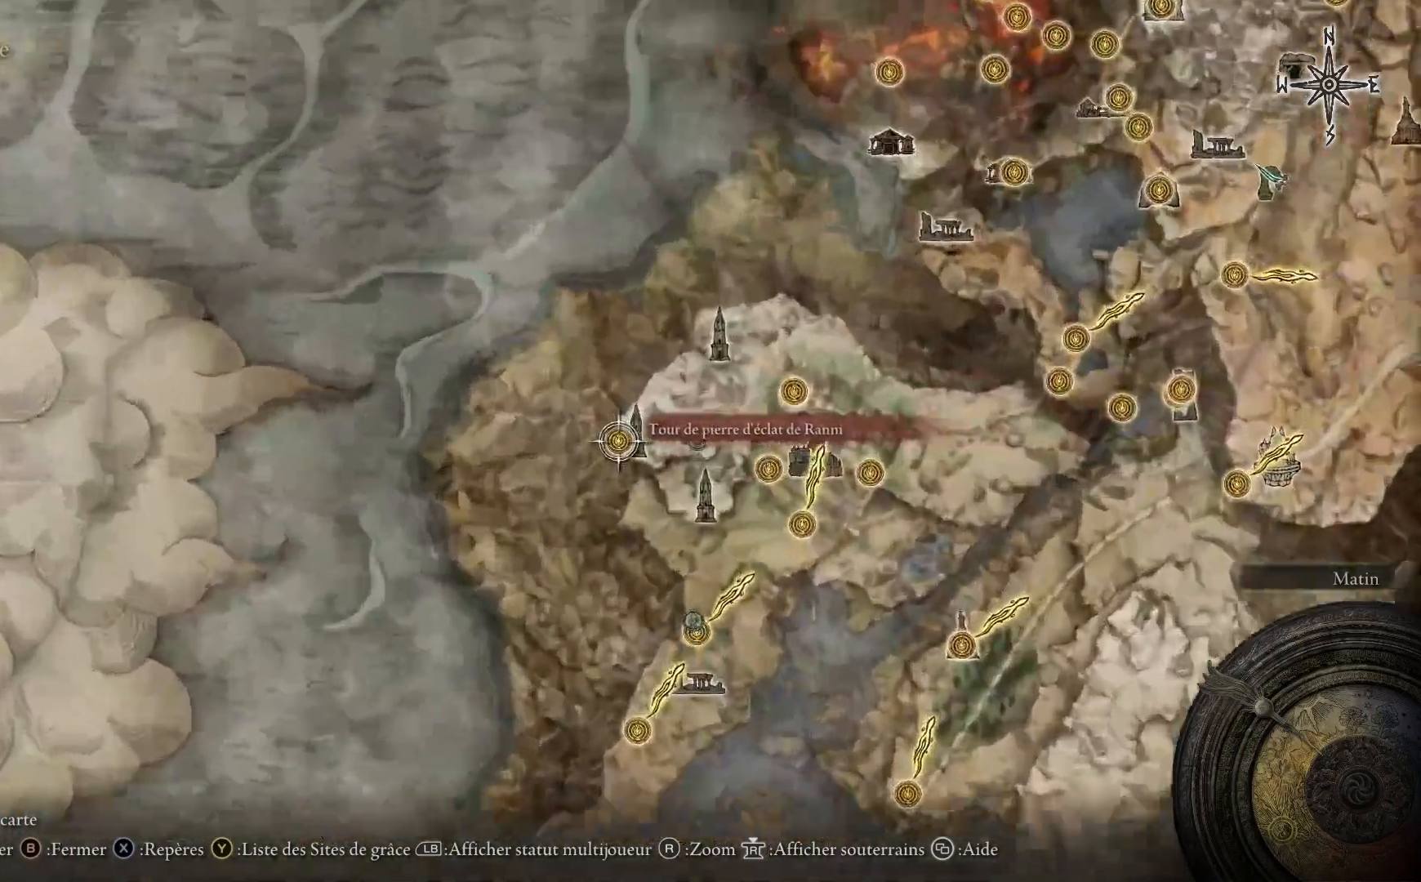
{"buttons": [], "left_stick": "down", "right_stick": "center", "events": [[333, "left_stick", "down"]]}
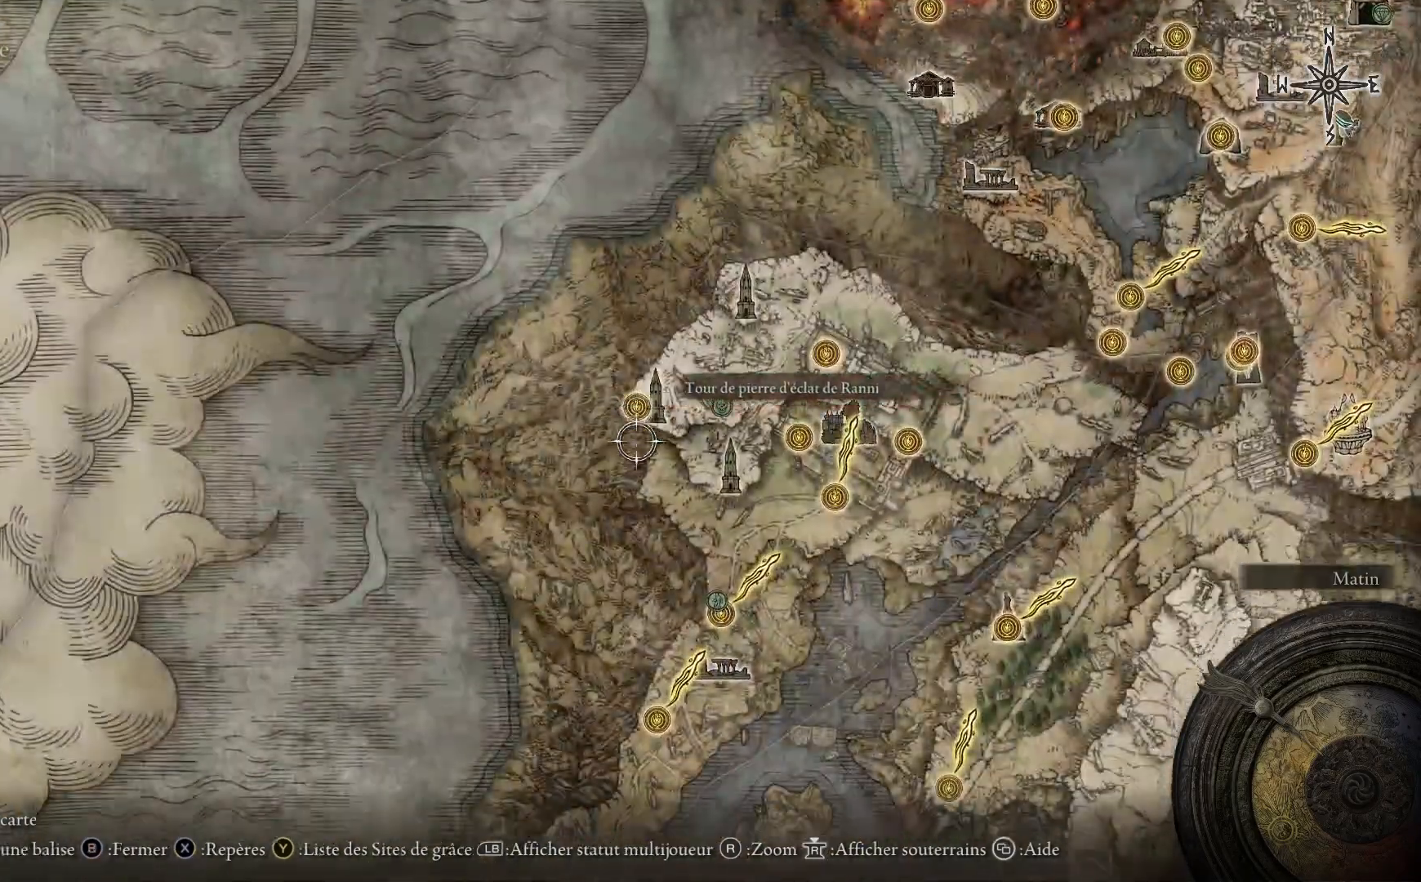
{"buttons": [], "left_stick": "down", "right_stick": "center", "events": []}
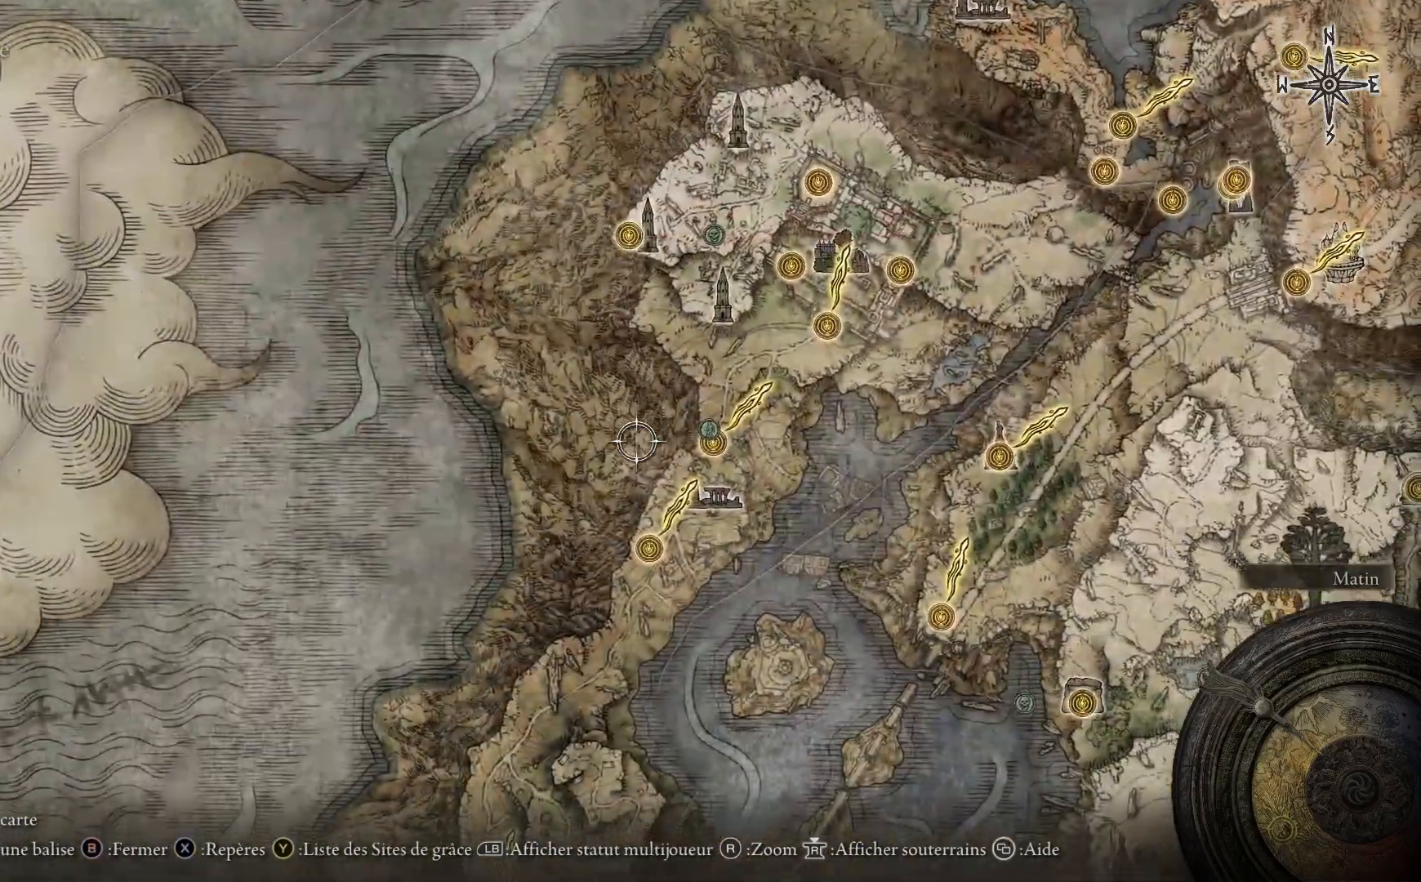
{"buttons": [], "left_stick": "center", "right_stick": "center", "events": [[83, "left_stick", "right"], [133, "left_stick", "up-right"], [233, "right_stick", "up"], [367, "left_stick", "center"], [383, "right_stick", "center"]]}
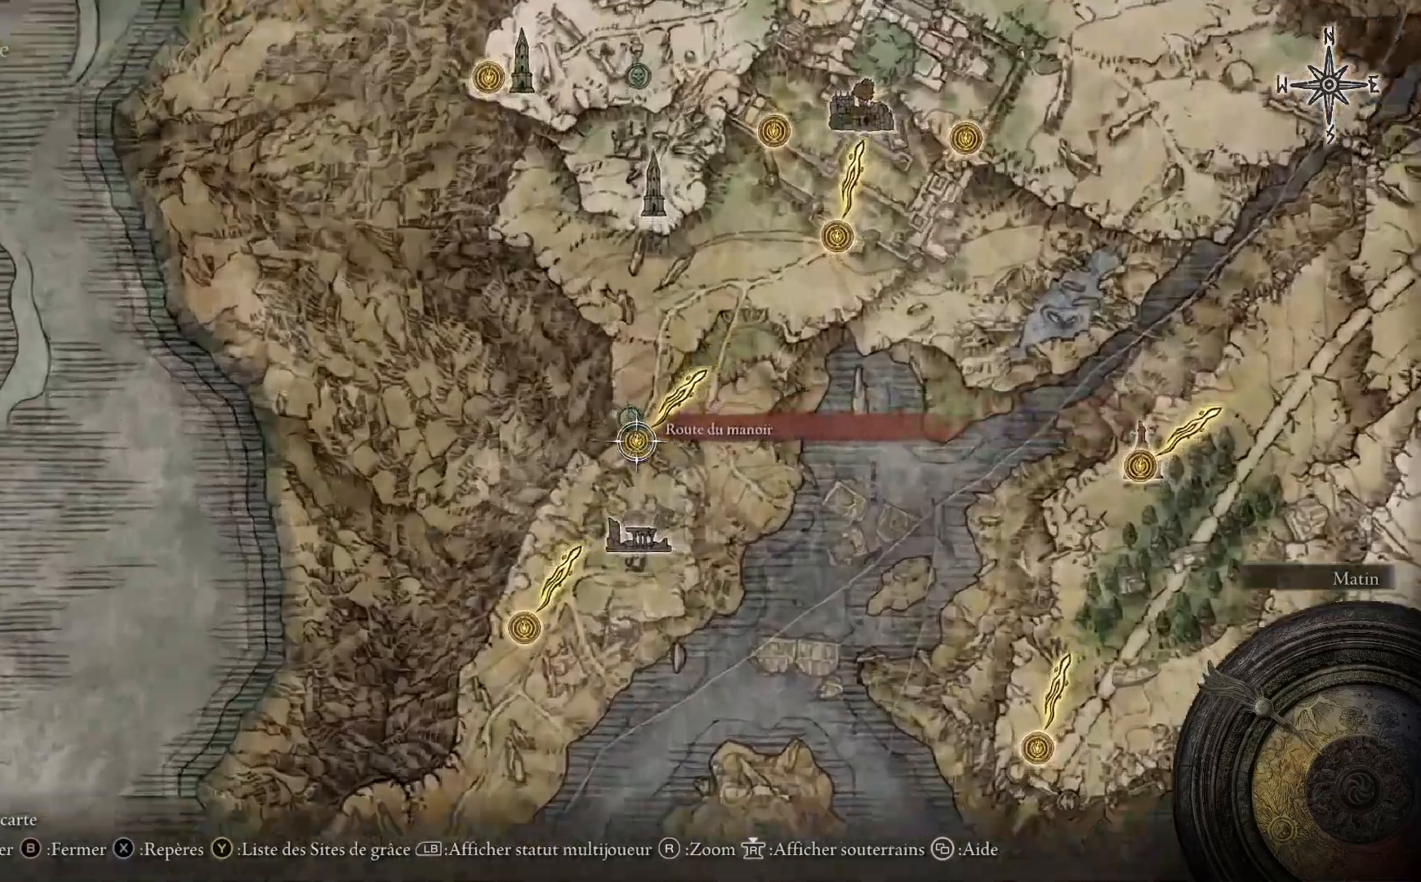
{"buttons": [], "left_stick": "center", "right_stick": "center", "events": [[167, "A", "down"], [250, "A", "up"], [317, "A", "down"], [400, "A", "up"]]}